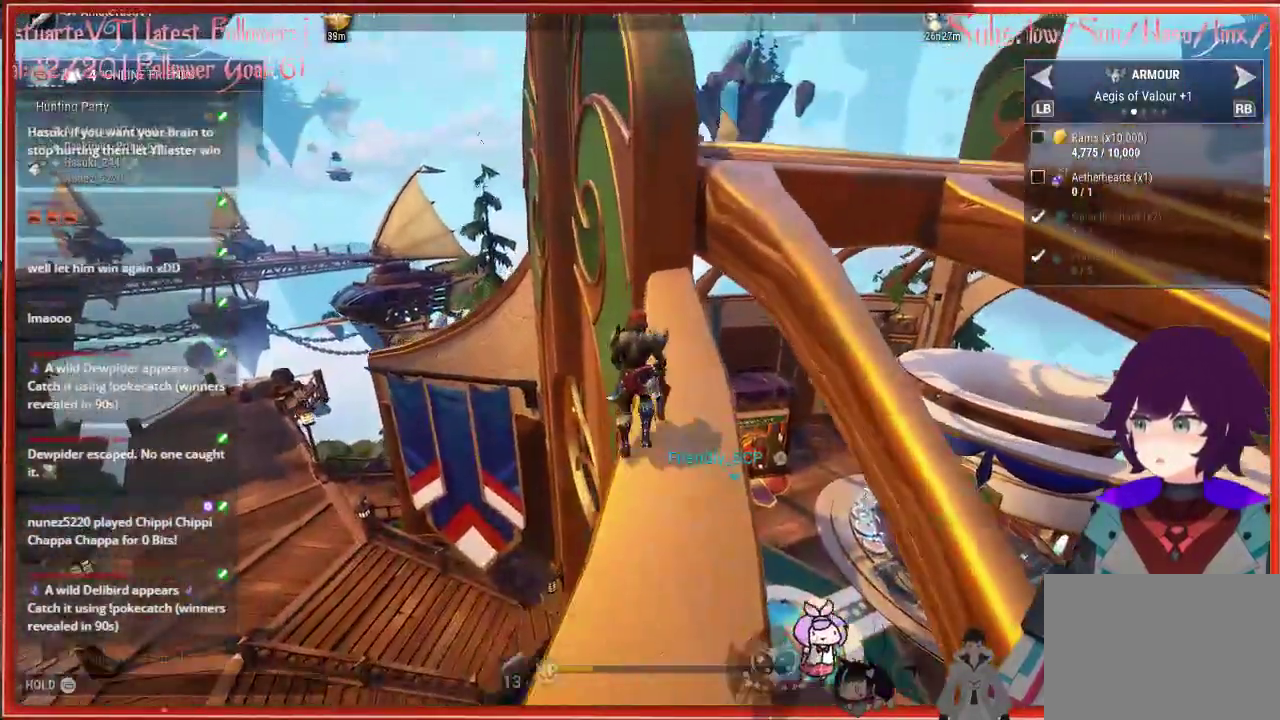
Gameplay with a controller (Xbox layout); each line is a JSON object with the inputs held at the frame after it. "events" lists button and stick changes between this image and that frame as [ms after this image, input, new state], when the widget could be followed in between.
{"buttons": ["A", "R2"], "left_stick": "up-right", "right_stick": "center", "events": [[250, "right_stick", "right"], [283, "left_stick", "up-right"], [317, "right_stick", "center"], [417, "A", "down"]]}
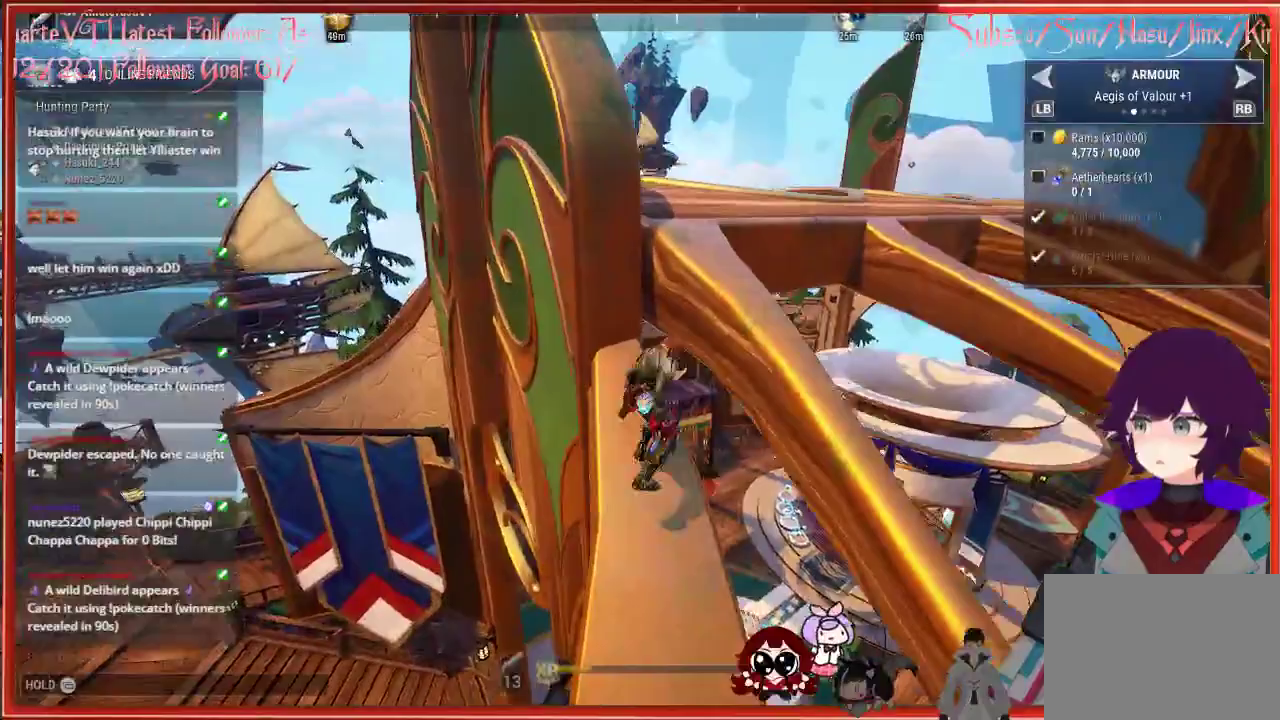
{"buttons": ["R2"], "left_stick": "up-left", "right_stick": "center", "events": [[83, "A", "up"], [200, "A", "down"], [267, "left_stick", "up"], [333, "A", "up"], [433, "left_stick", "up-left"]]}
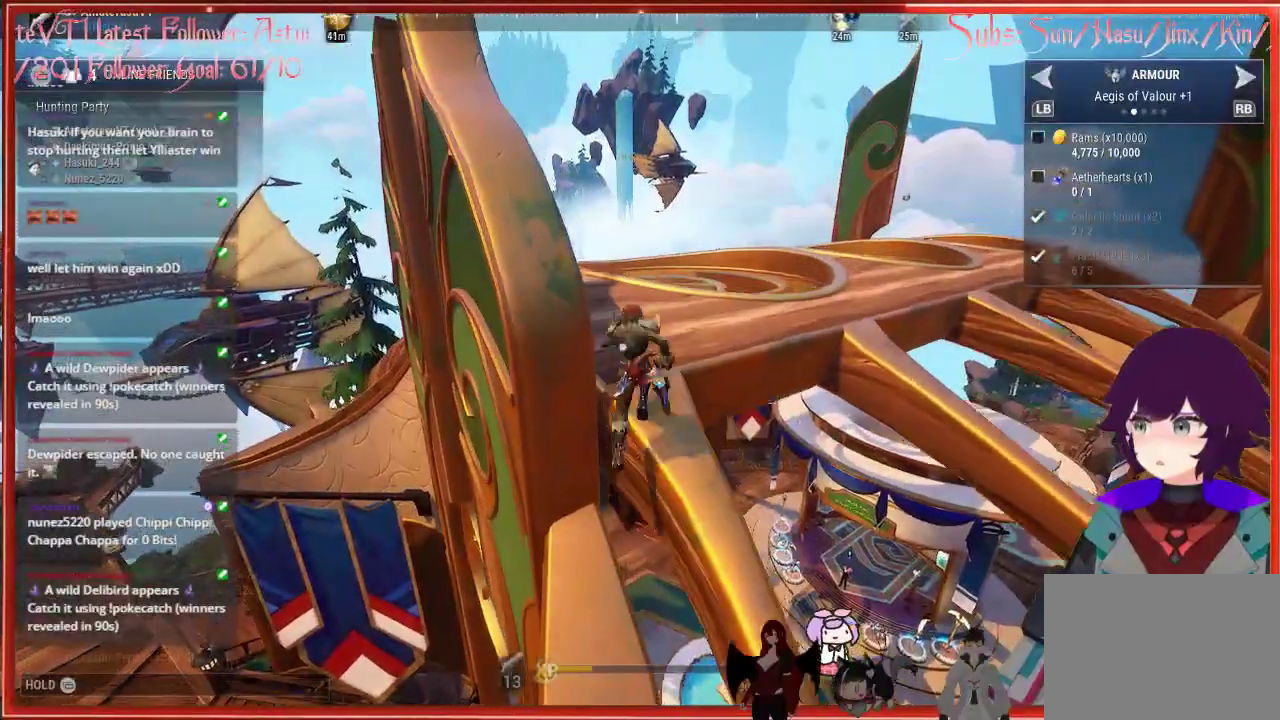
{"buttons": ["R2"], "left_stick": "up", "right_stick": "center", "events": [[50, "left_stick", "up"]]}
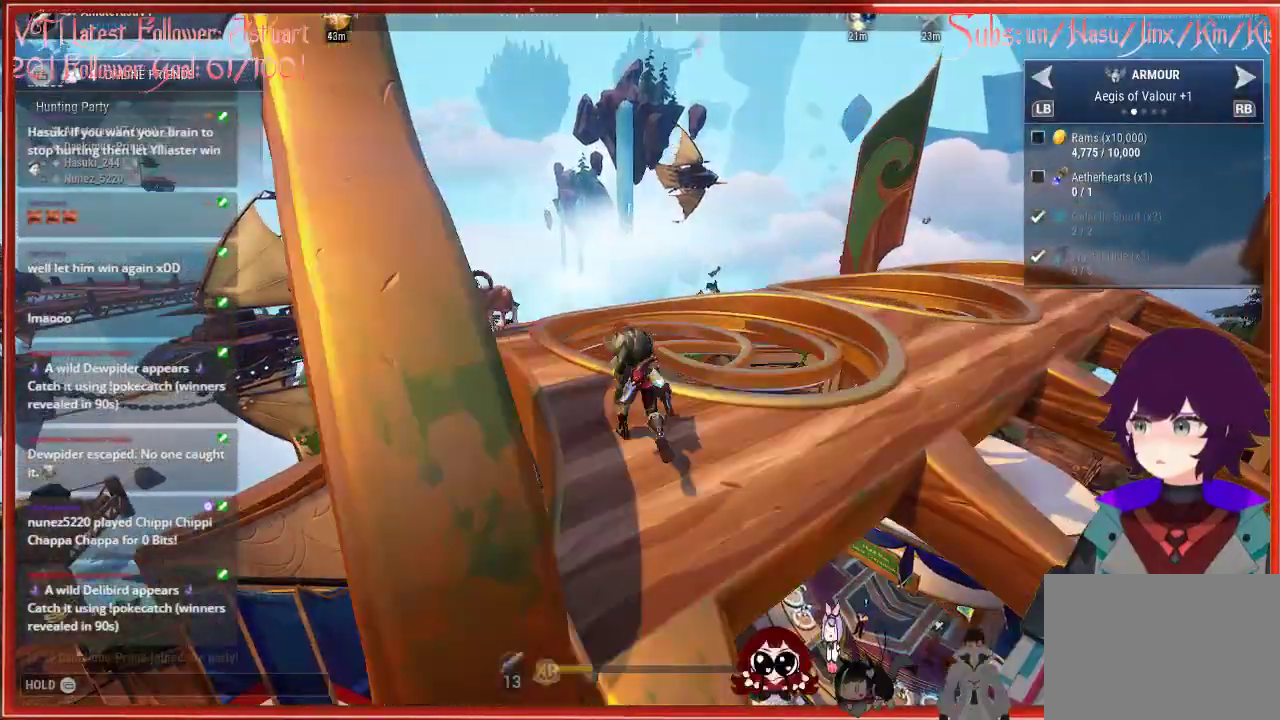
{"buttons": [], "left_stick": "down-right", "right_stick": "down-right", "events": [[33, "left_stick", "center"], [150, "R2", "up"], [167, "left_stick", "down-right"], [167, "right_stick", "down-right"]]}
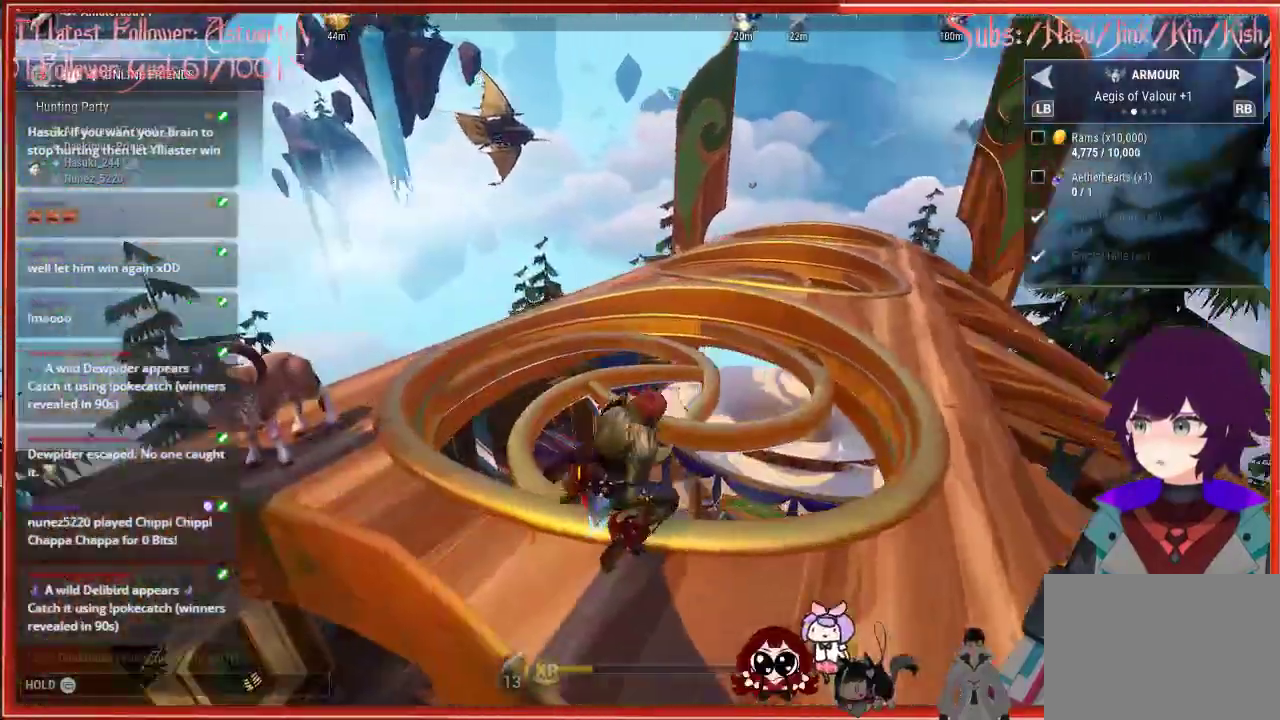
{"buttons": [], "left_stick": "up-right", "right_stick": "center", "events": [[350, "left_stick", "center"], [400, "right_stick", "center"], [483, "left_stick", "up-right"]]}
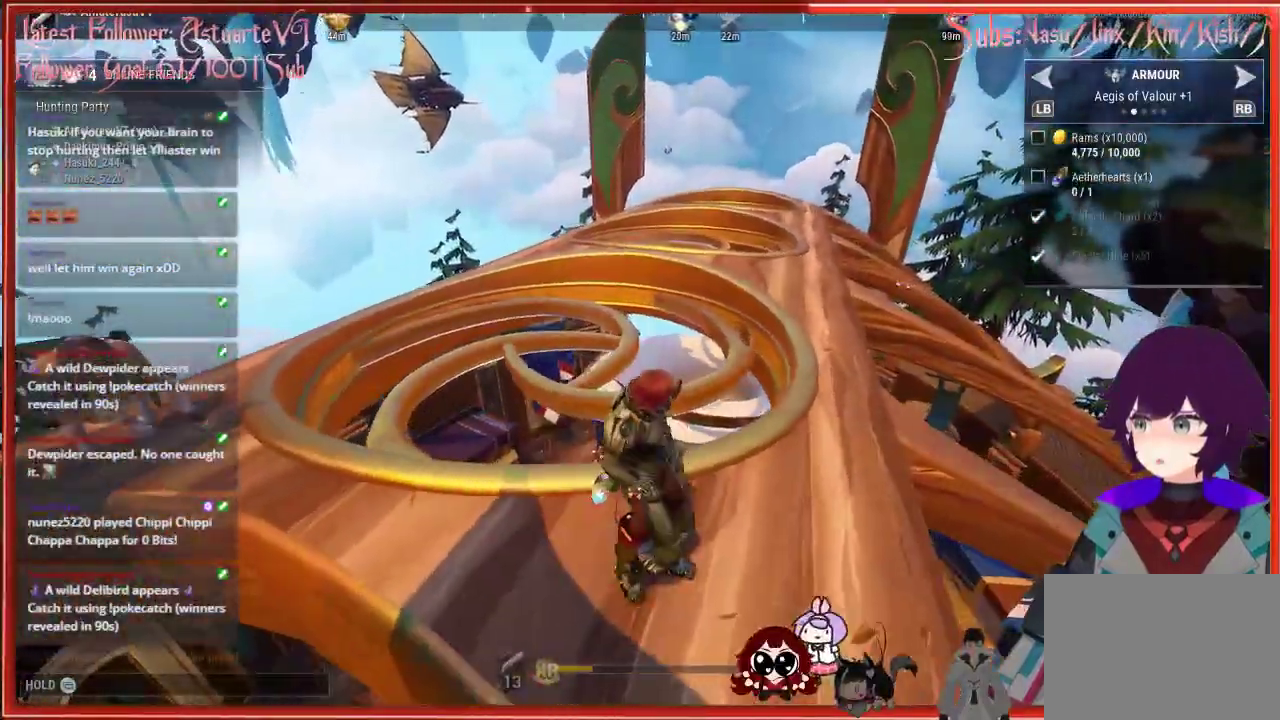
{"buttons": [], "left_stick": "up-right", "right_stick": "center", "events": []}
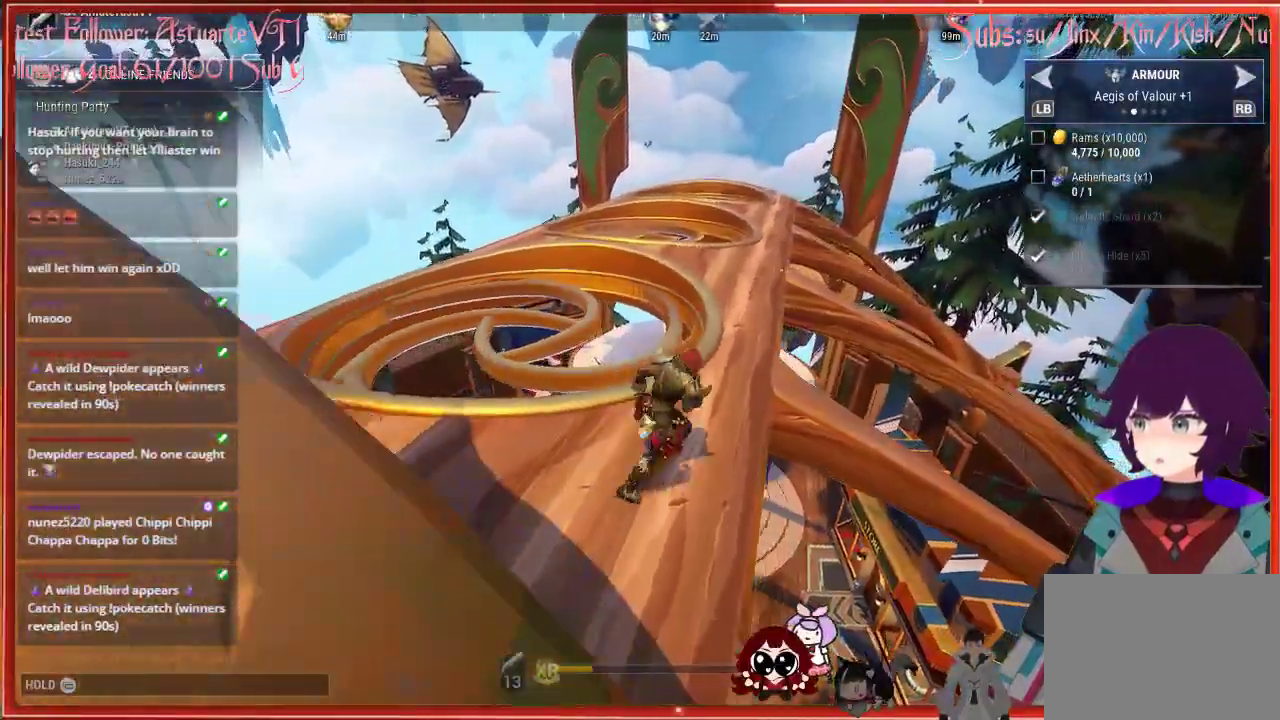
{"buttons": [], "left_stick": "up", "right_stick": "center", "events": [[200, "left_stick", "up"]]}
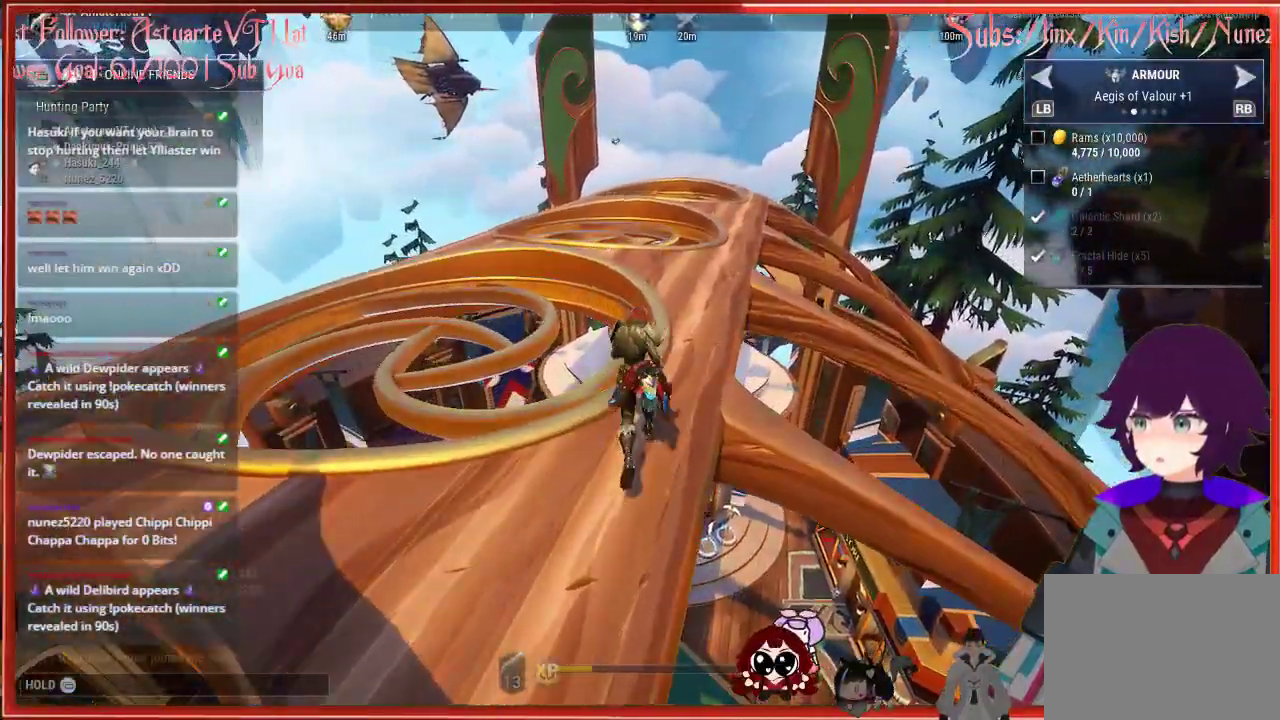
{"buttons": ["R2"], "left_stick": "up", "right_stick": "center", "events": [[200, "R2", "down"]]}
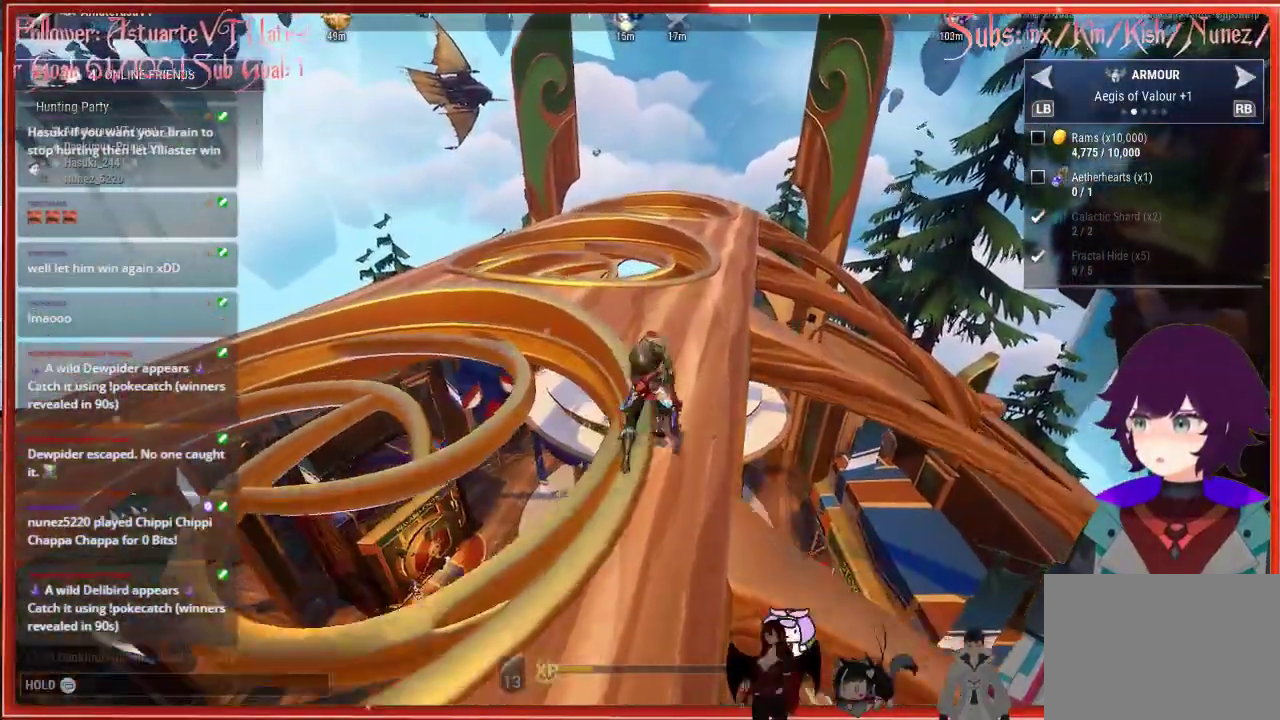
{"buttons": ["R2"], "left_stick": "up", "right_stick": "down-right", "events": [[133, "right_stick", "down-right"]]}
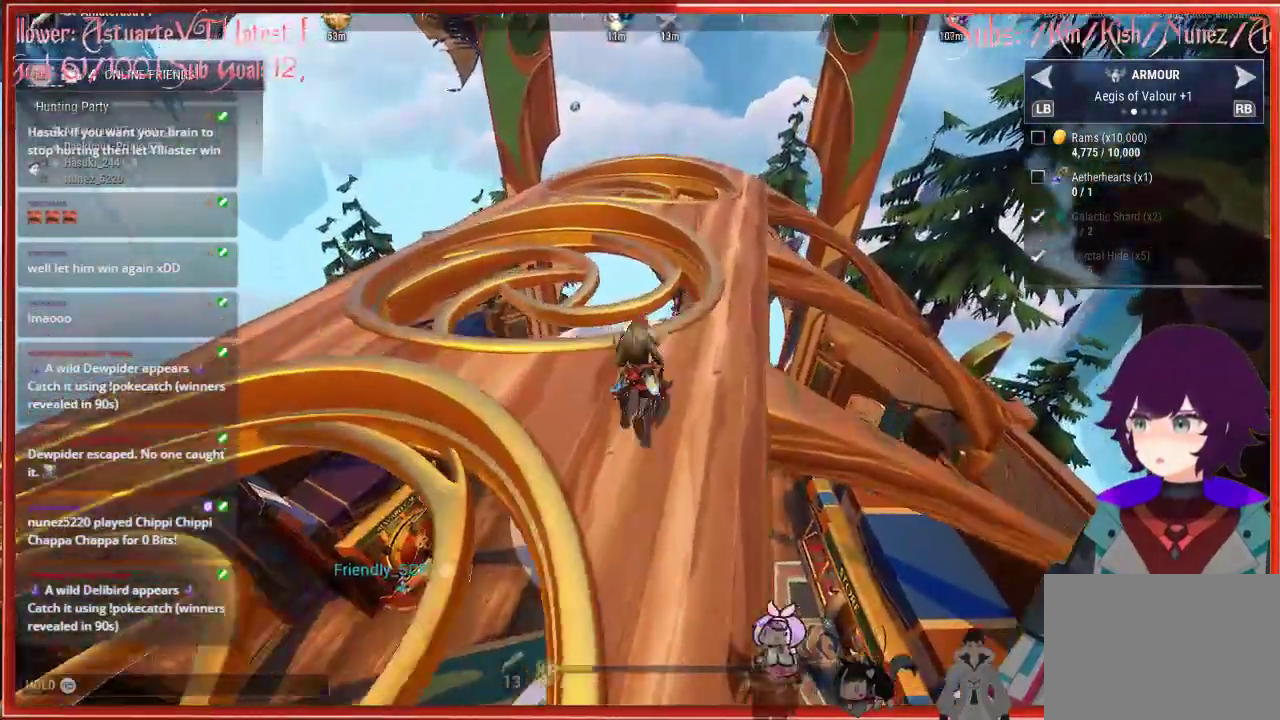
{"buttons": ["R2"], "left_stick": "up", "right_stick": "center", "events": [[217, "right_stick", "center"], [250, "A", "down"], [400, "A", "up"]]}
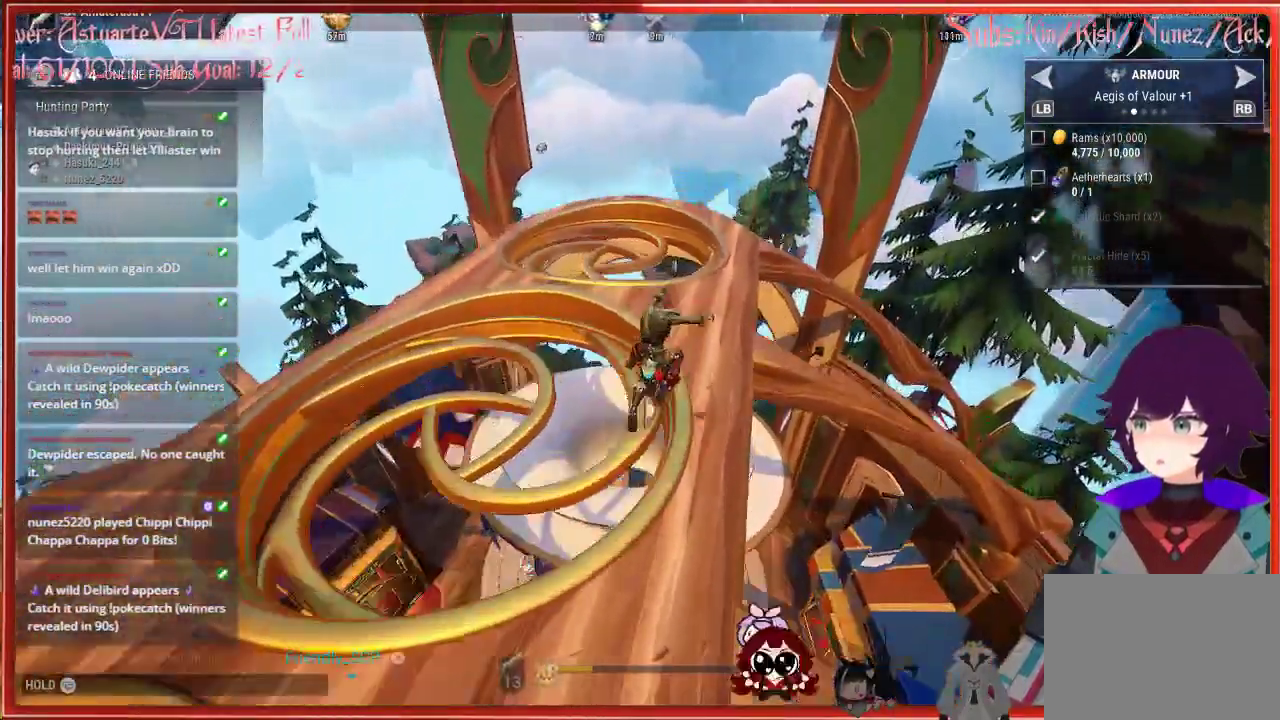
{"buttons": ["R2"], "left_stick": "up", "right_stick": "center", "events": []}
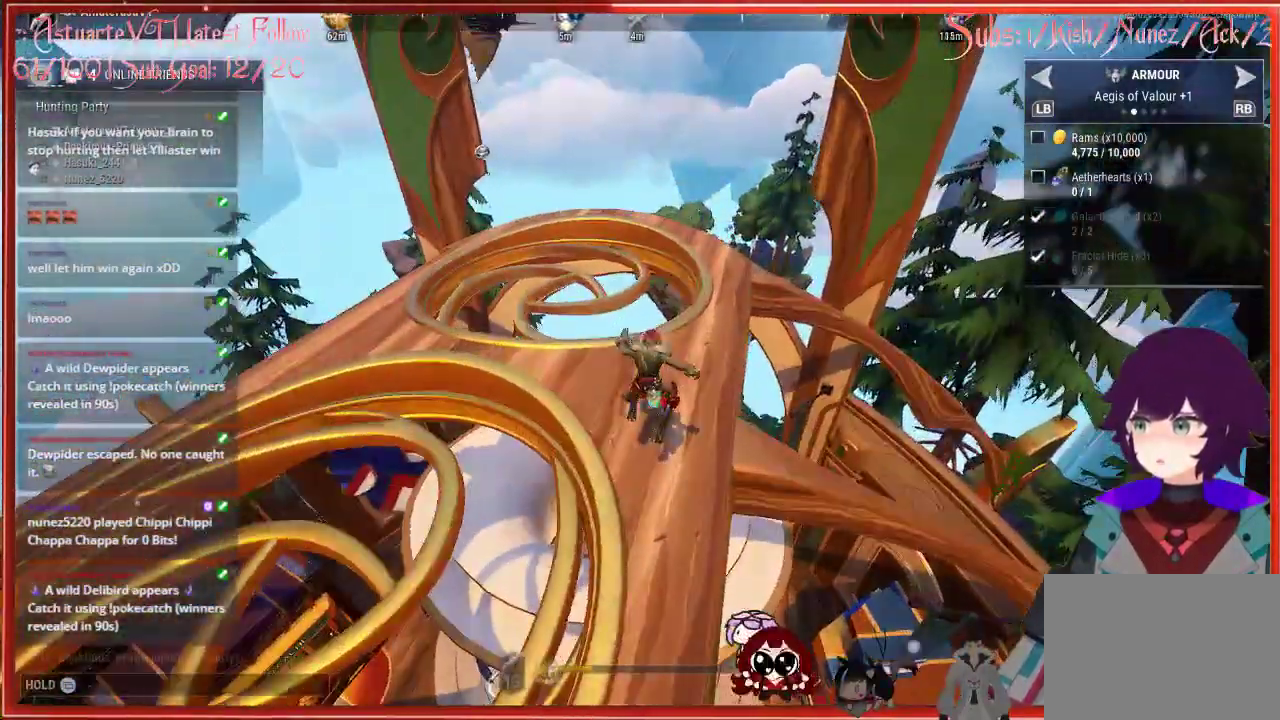
{"buttons": ["R2"], "left_stick": "up", "right_stick": "center", "events": [[167, "left_stick", "up-right"], [433, "left_stick", "up"]]}
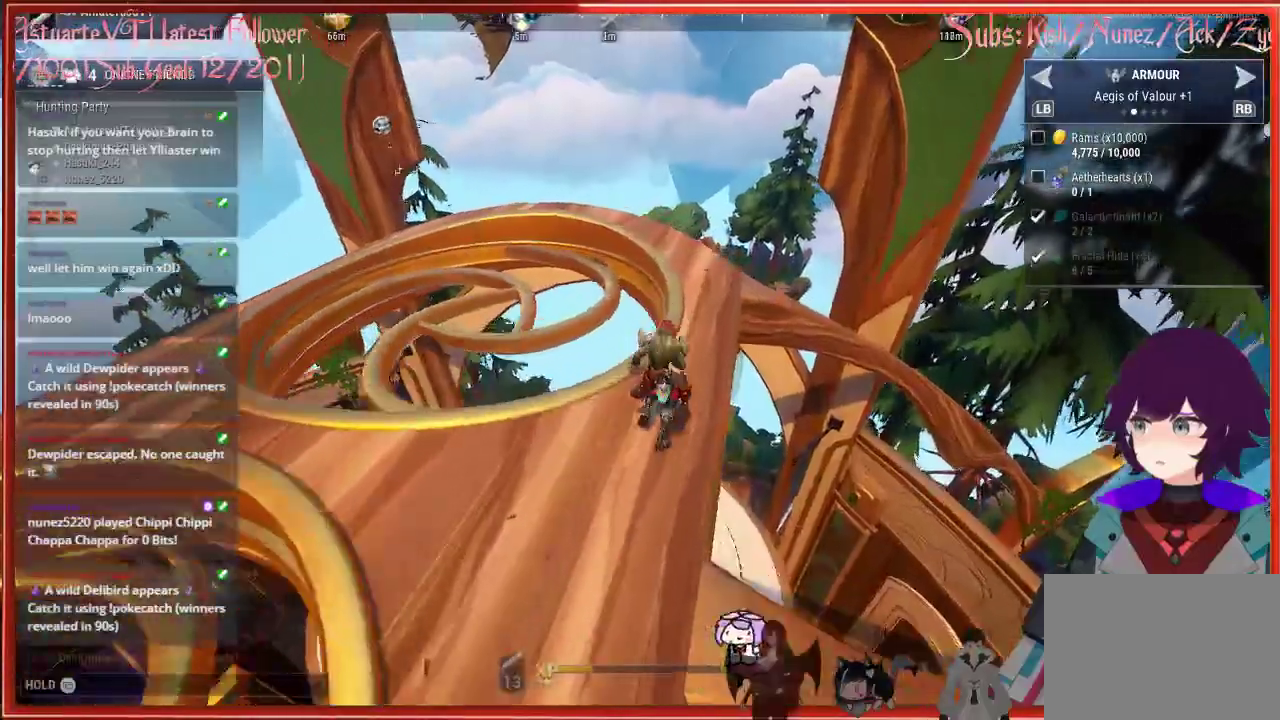
{"buttons": ["R2"], "left_stick": "up", "right_stick": "left", "events": [[417, "right_stick", "left"]]}
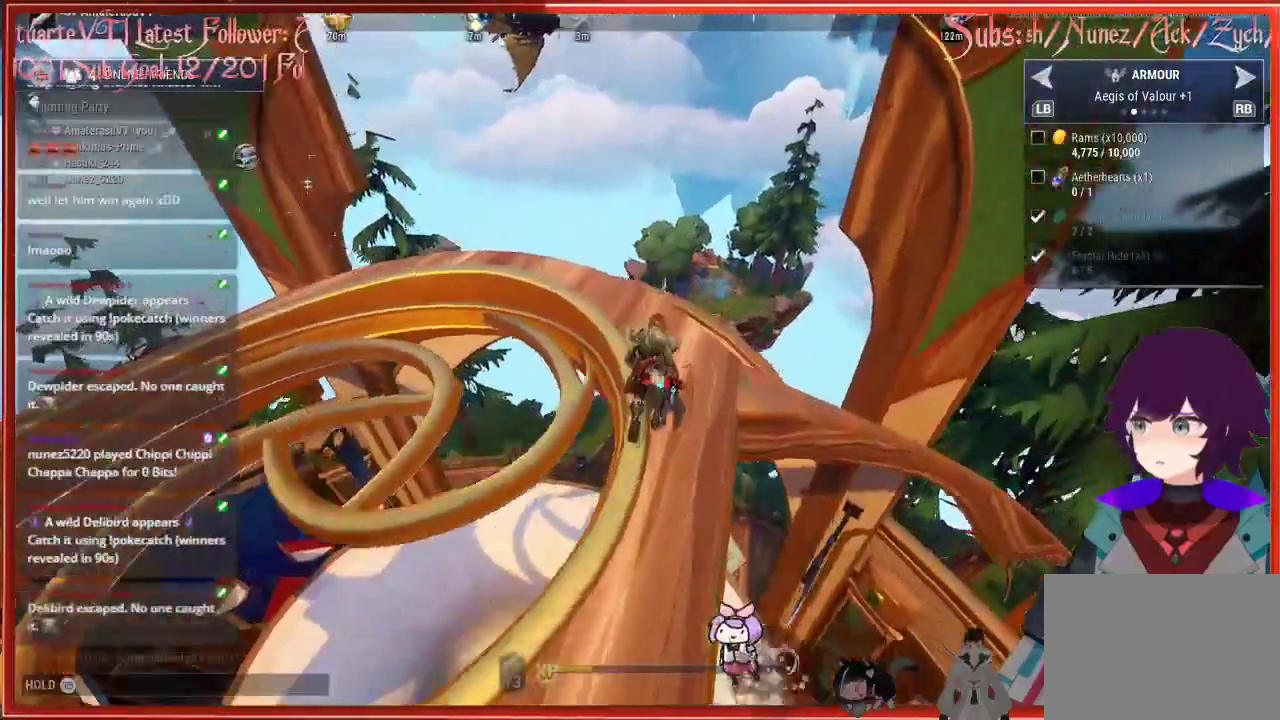
{"buttons": [], "left_stick": "center", "right_stick": "center", "events": [[150, "R2", "up"], [150, "left_stick", "up-left"], [300, "left_stick", "center"], [300, "right_stick", "center"]]}
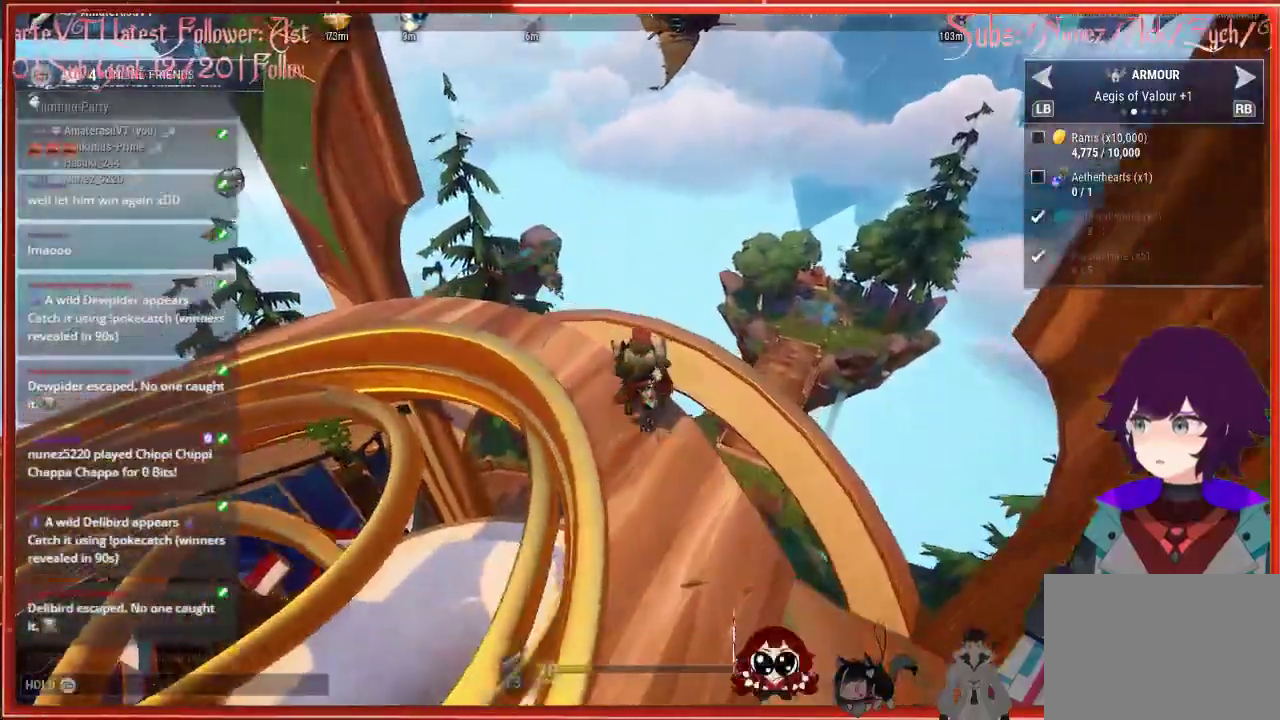
{"buttons": [], "left_stick": "up-left", "right_stick": "left", "events": [[33, "right_stick", "left"], [83, "left_stick", "up-left"]]}
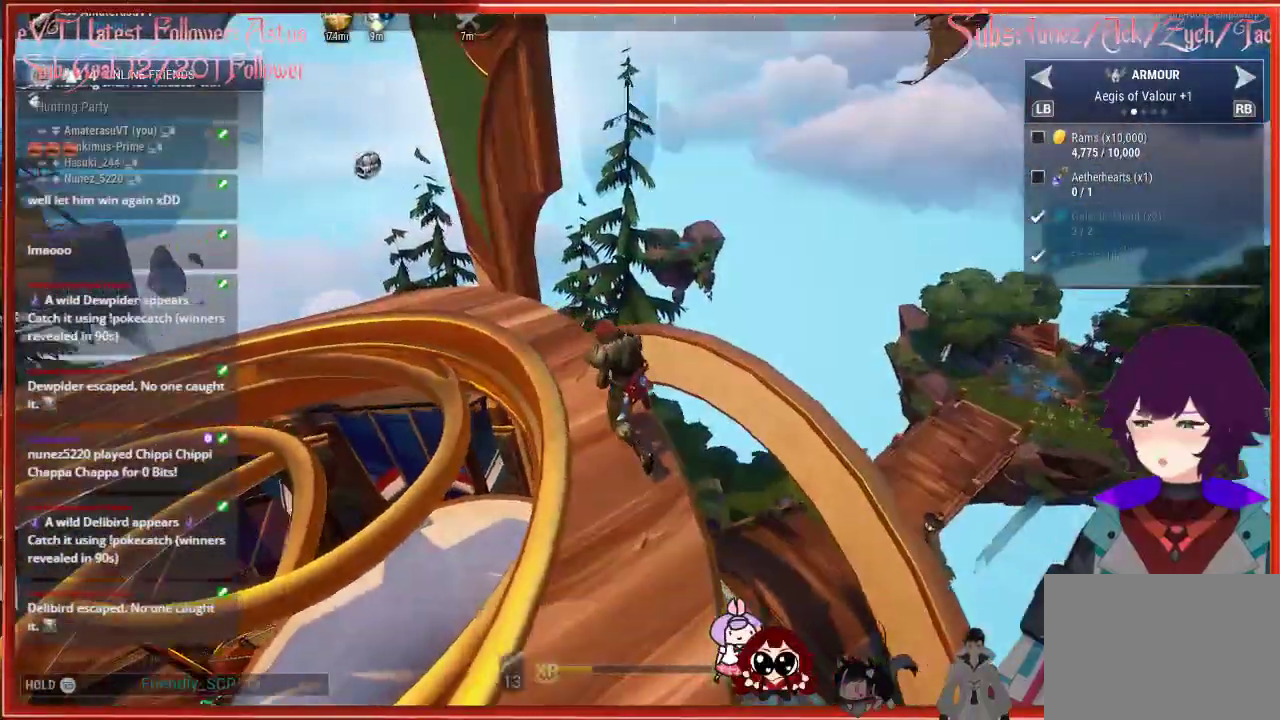
{"buttons": [], "left_stick": "center", "right_stick": "left", "events": [[100, "left_stick", "center"]]}
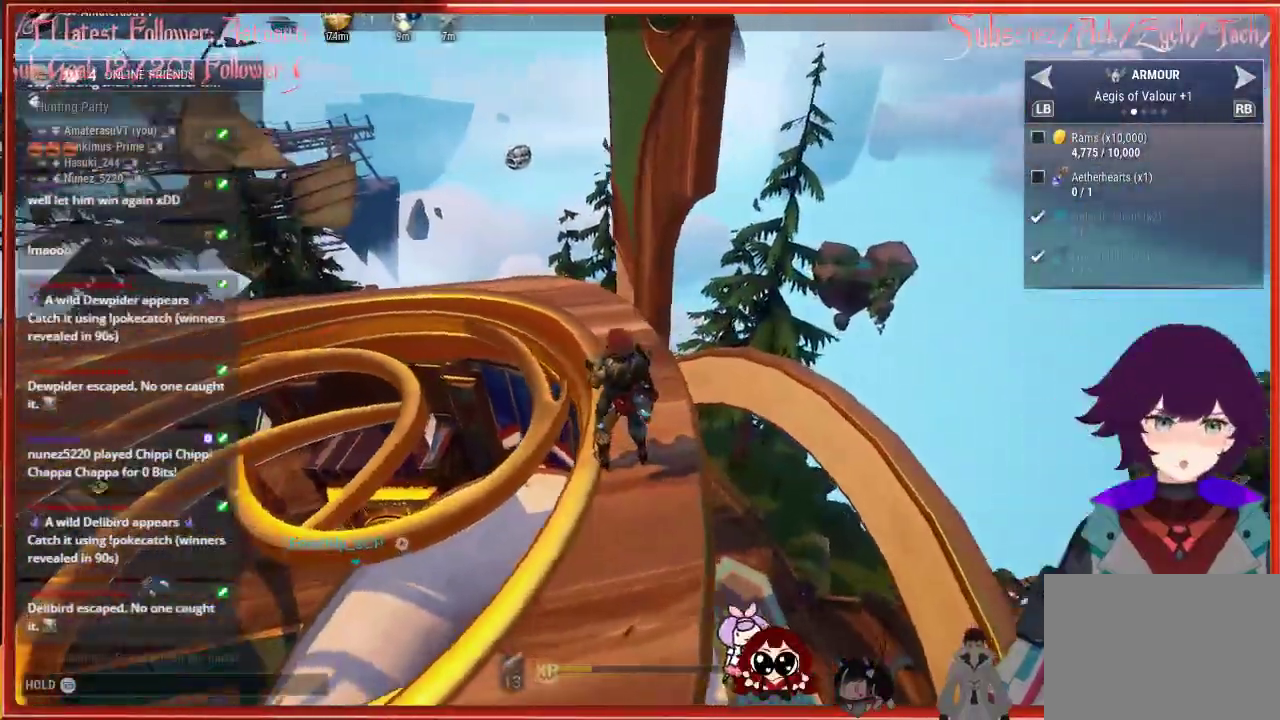
{"buttons": [], "left_stick": "up-right", "right_stick": "left", "events": [[133, "left_stick", "up"], [383, "left_stick", "up-right"]]}
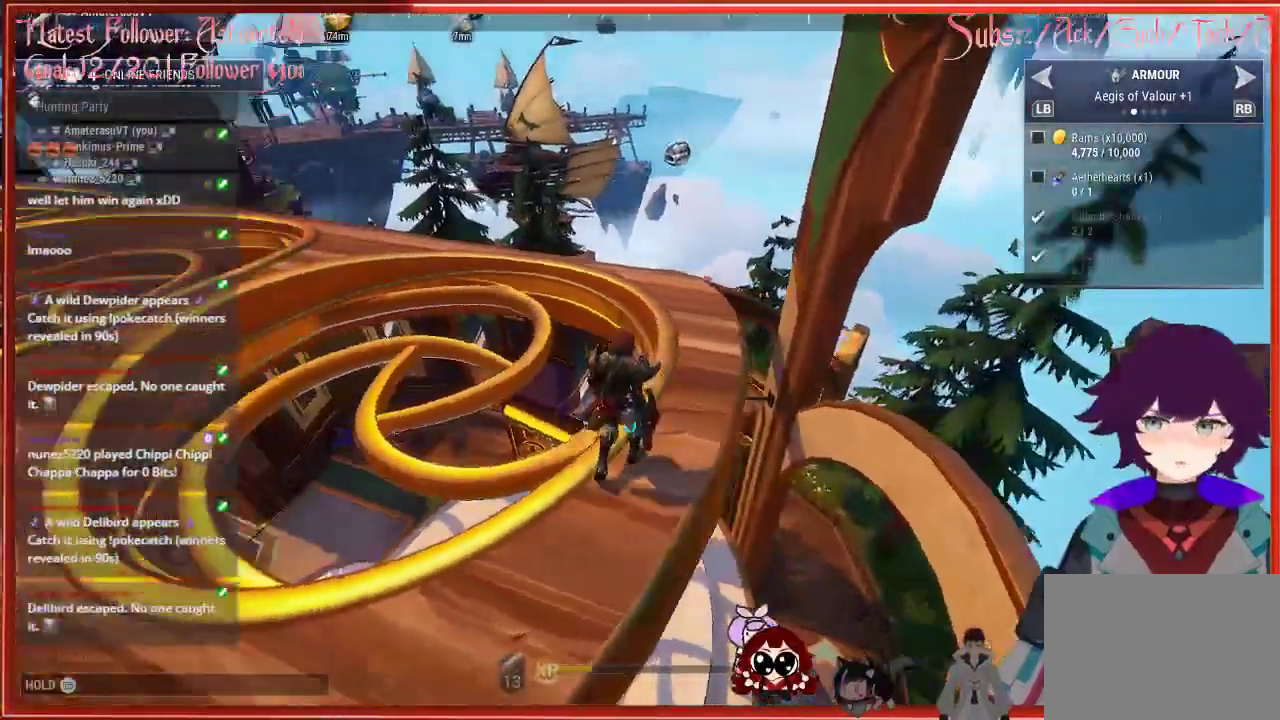
{"buttons": [], "left_stick": "up-right", "right_stick": "center", "events": [[150, "right_stick", "center"]]}
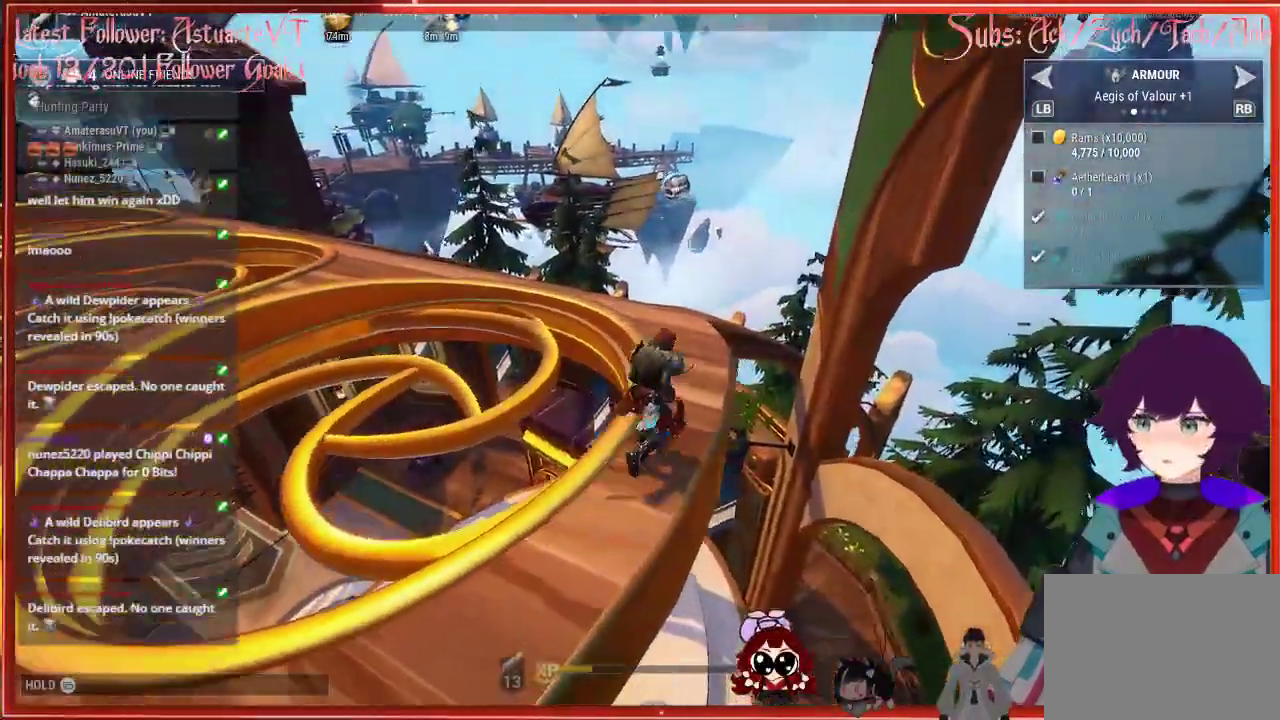
{"buttons": [], "left_stick": "up", "right_stick": "up-left", "events": [[183, "left_stick", "up"], [283, "right_stick", "up-left"]]}
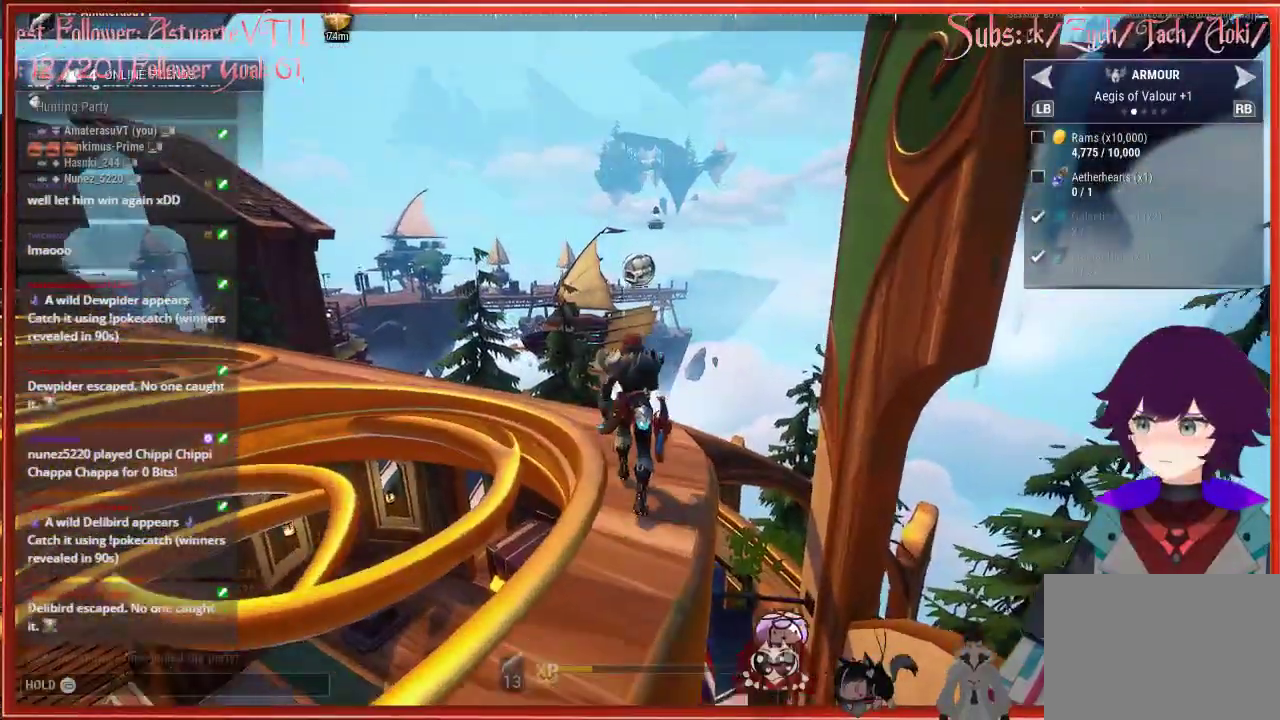
{"buttons": ["A"], "left_stick": "center", "right_stick": "center", "events": [[150, "right_stick", "center"], [167, "left_stick", "center"], [450, "A", "down"]]}
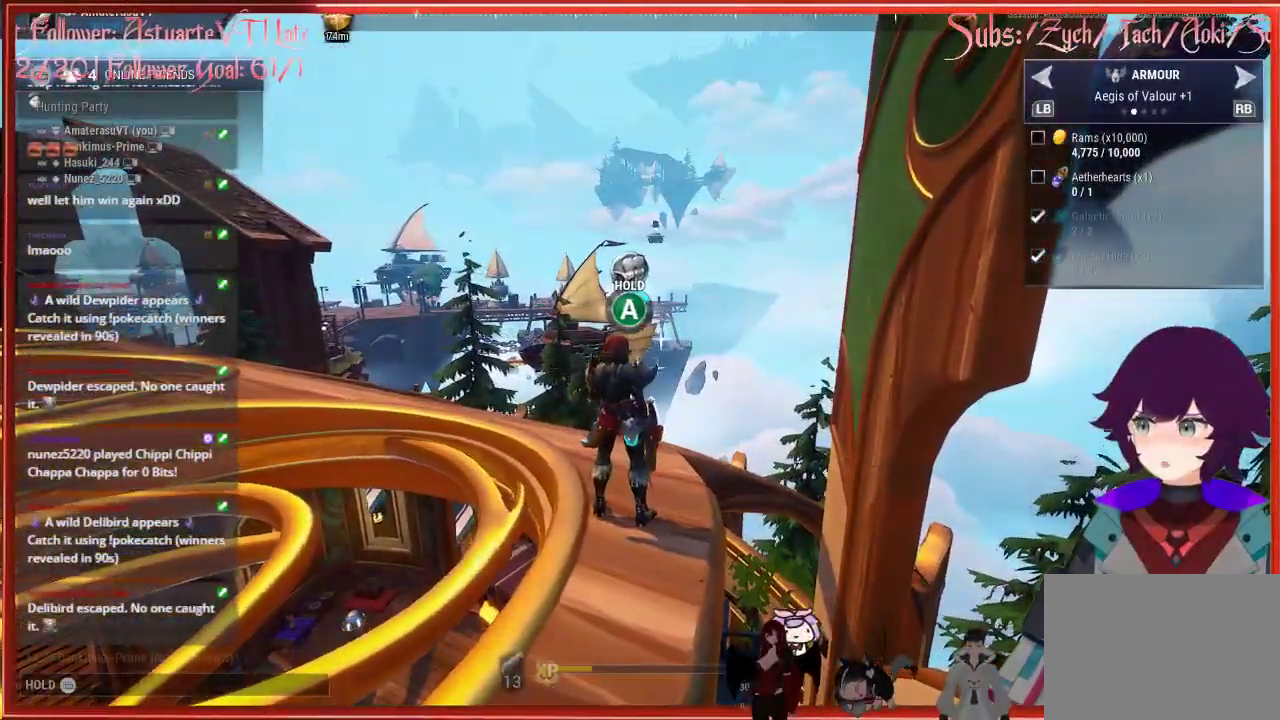
{"buttons": ["A"], "left_stick": "center", "right_stick": "center", "events": []}
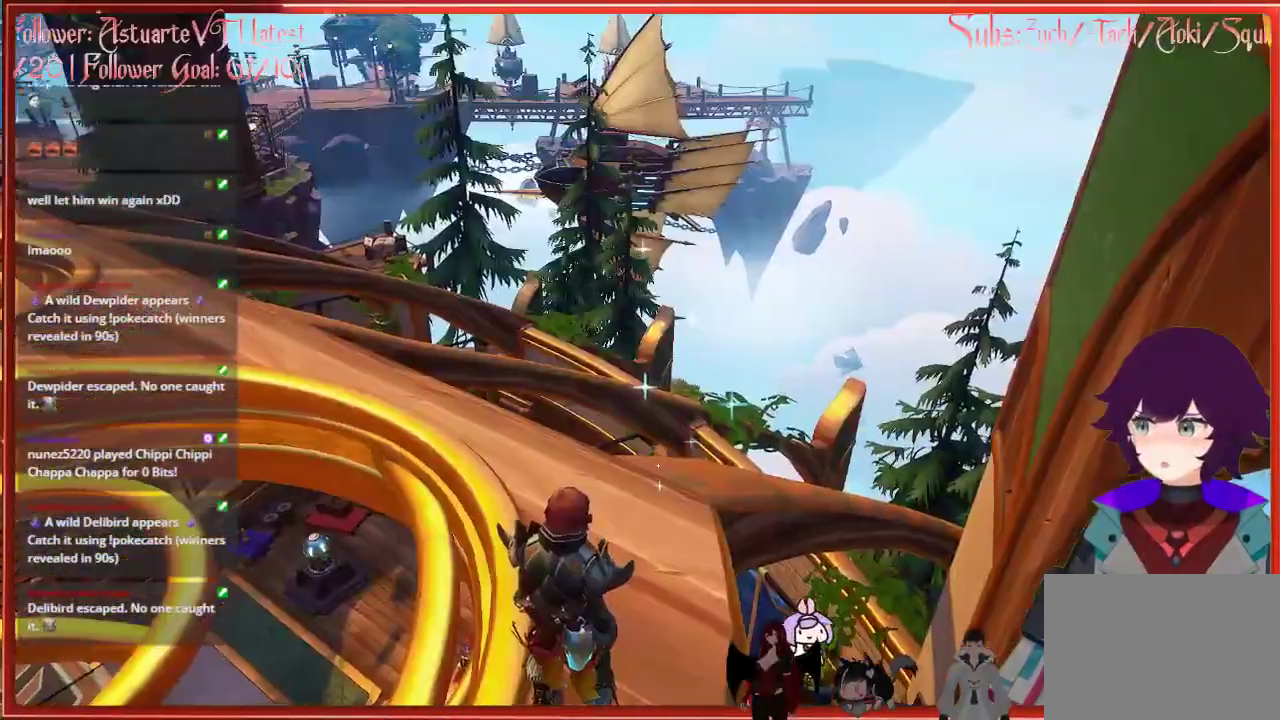
{"buttons": [], "left_stick": "center", "right_stick": "center", "events": [[150, "A", "up"]]}
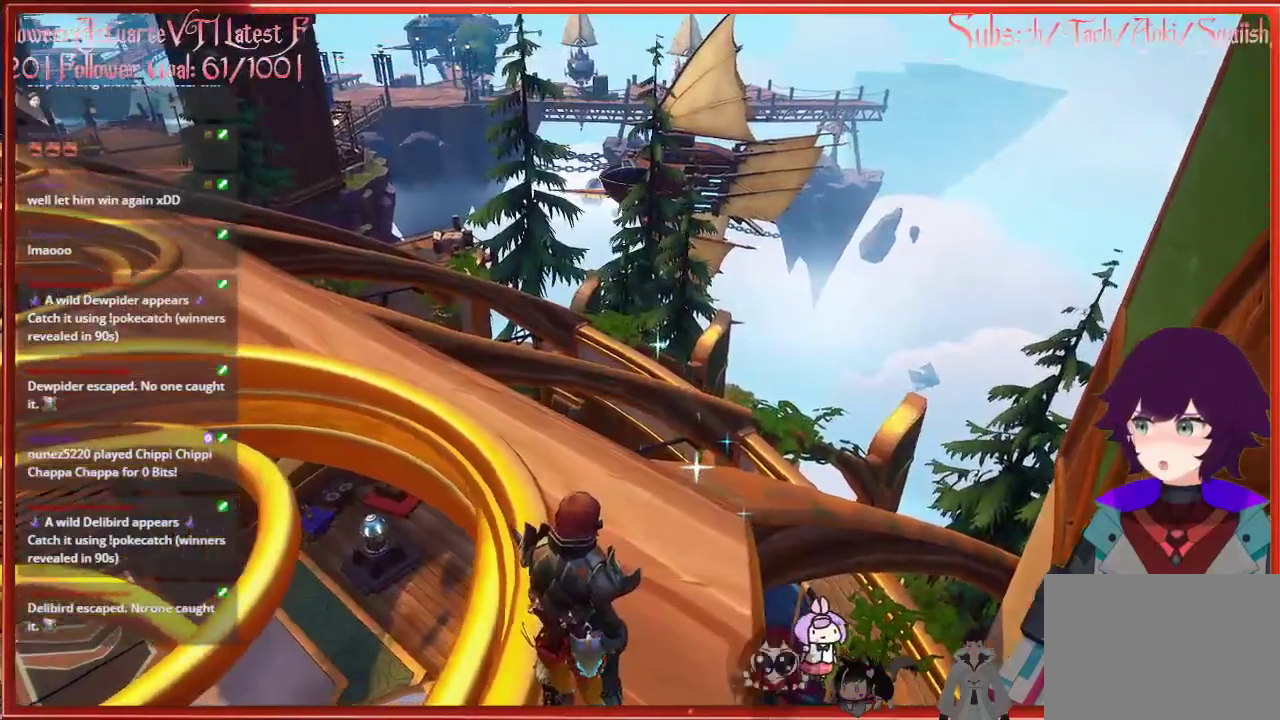
{"buttons": [], "left_stick": "left", "right_stick": "up-left", "events": [[33, "right_stick", "left"], [100, "right_stick", "up-left"], [500, "left_stick", "left"]]}
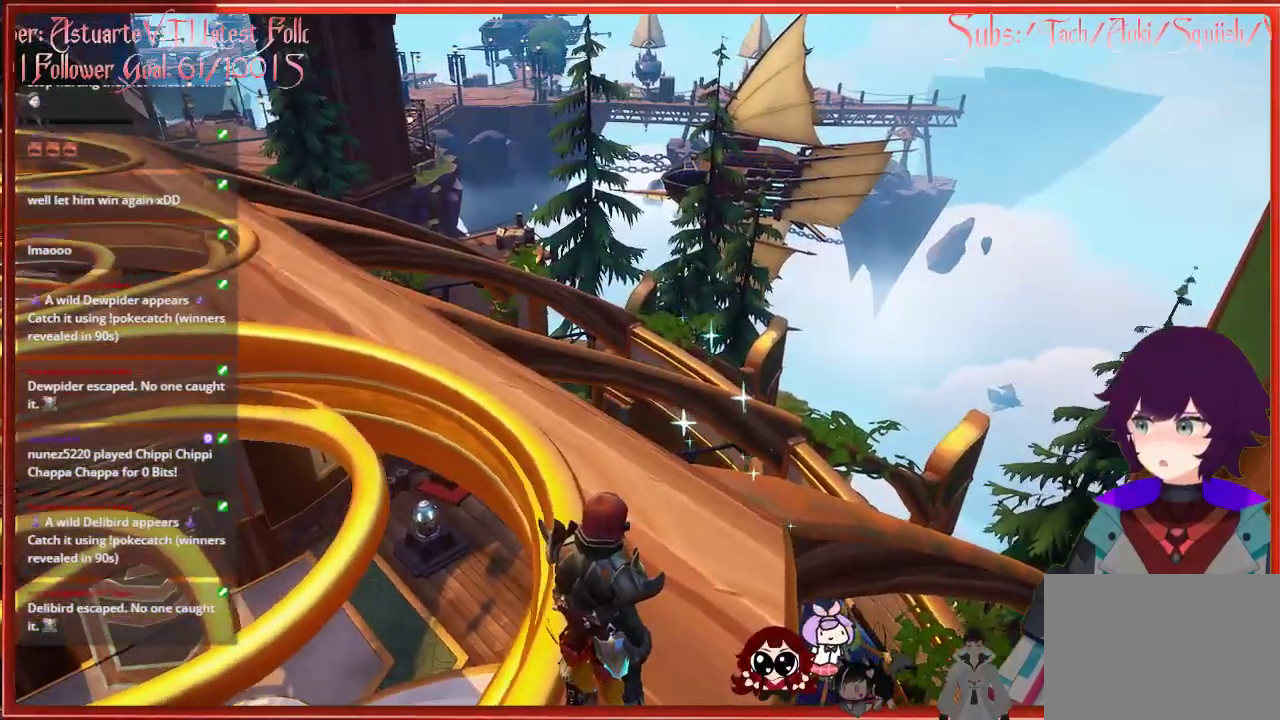
{"buttons": [], "left_stick": "left", "right_stick": "up-left", "events": []}
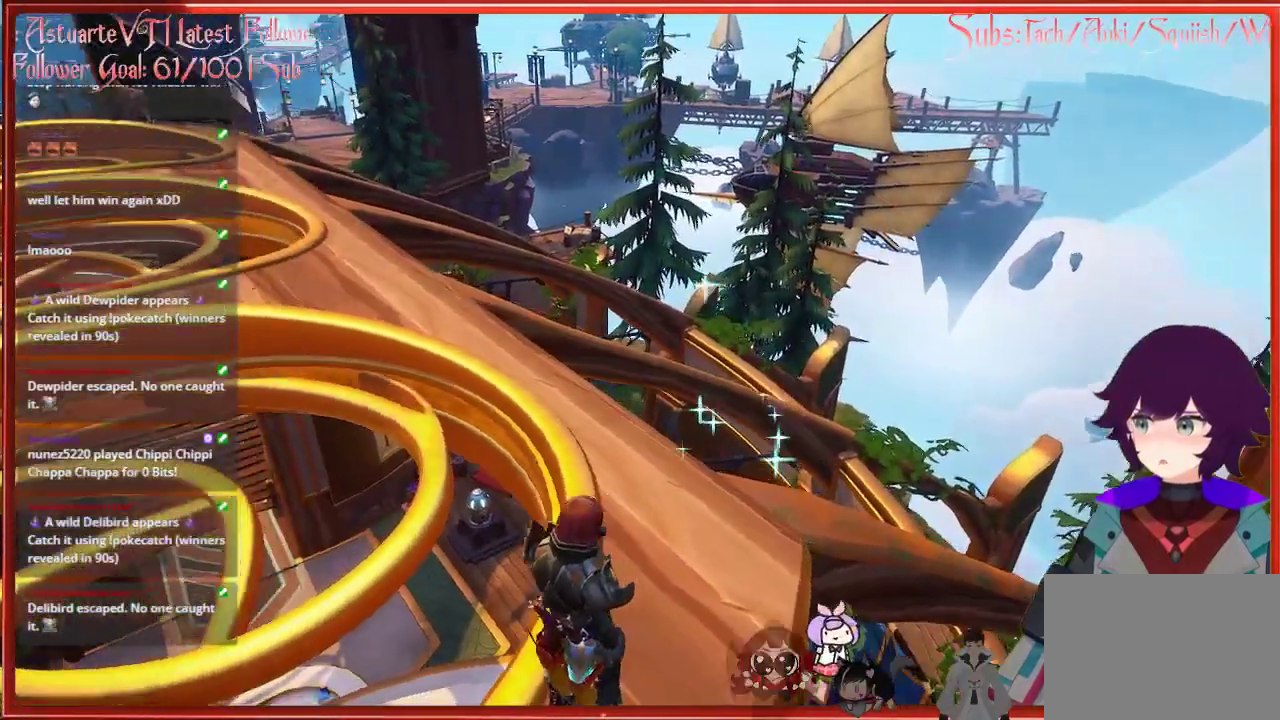
{"buttons": [], "left_stick": "center", "right_stick": "up-left", "events": [[317, "left_stick", "center"]]}
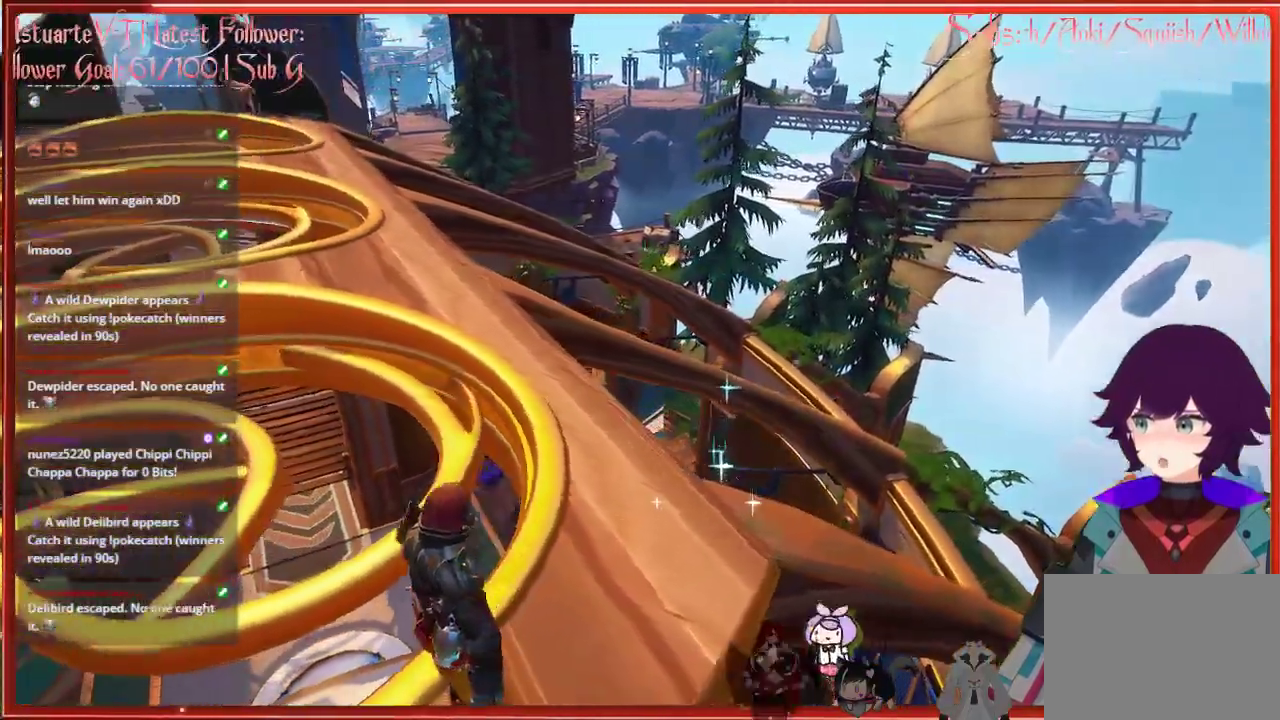
{"buttons": [], "left_stick": "center", "right_stick": "up-left", "events": []}
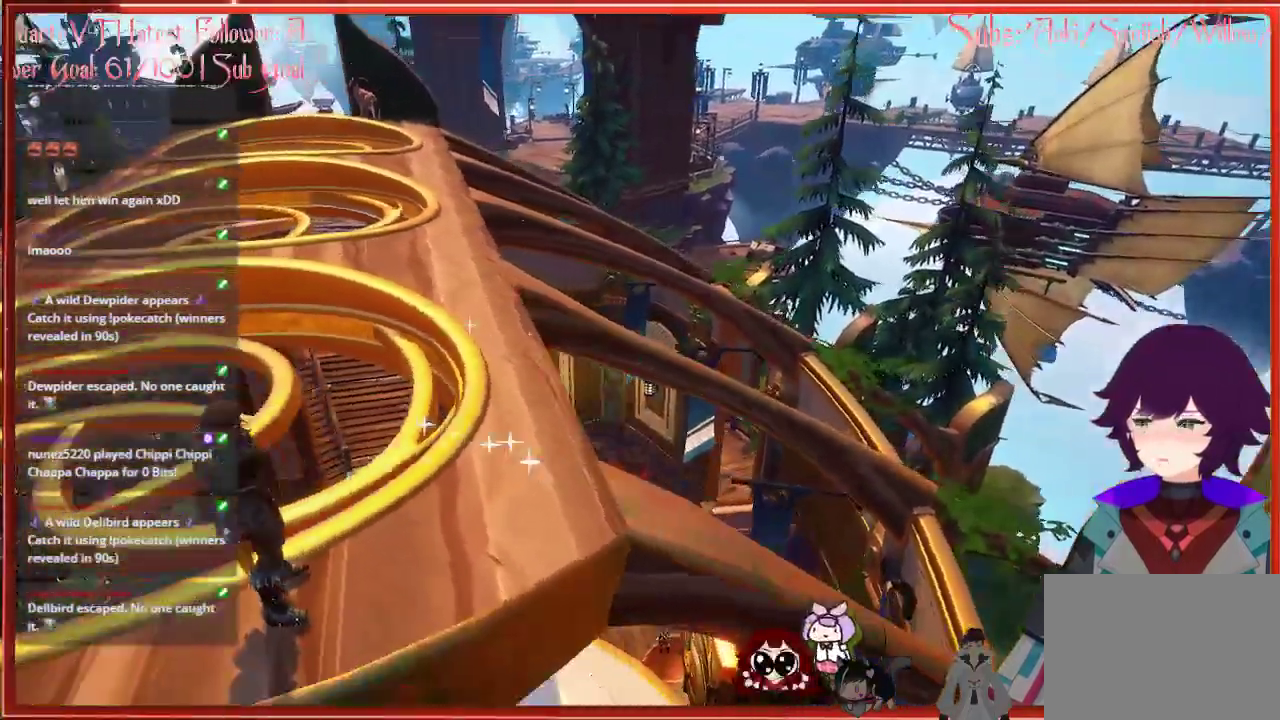
{"buttons": [], "left_stick": "center", "right_stick": "up", "events": [[483, "right_stick", "up"]]}
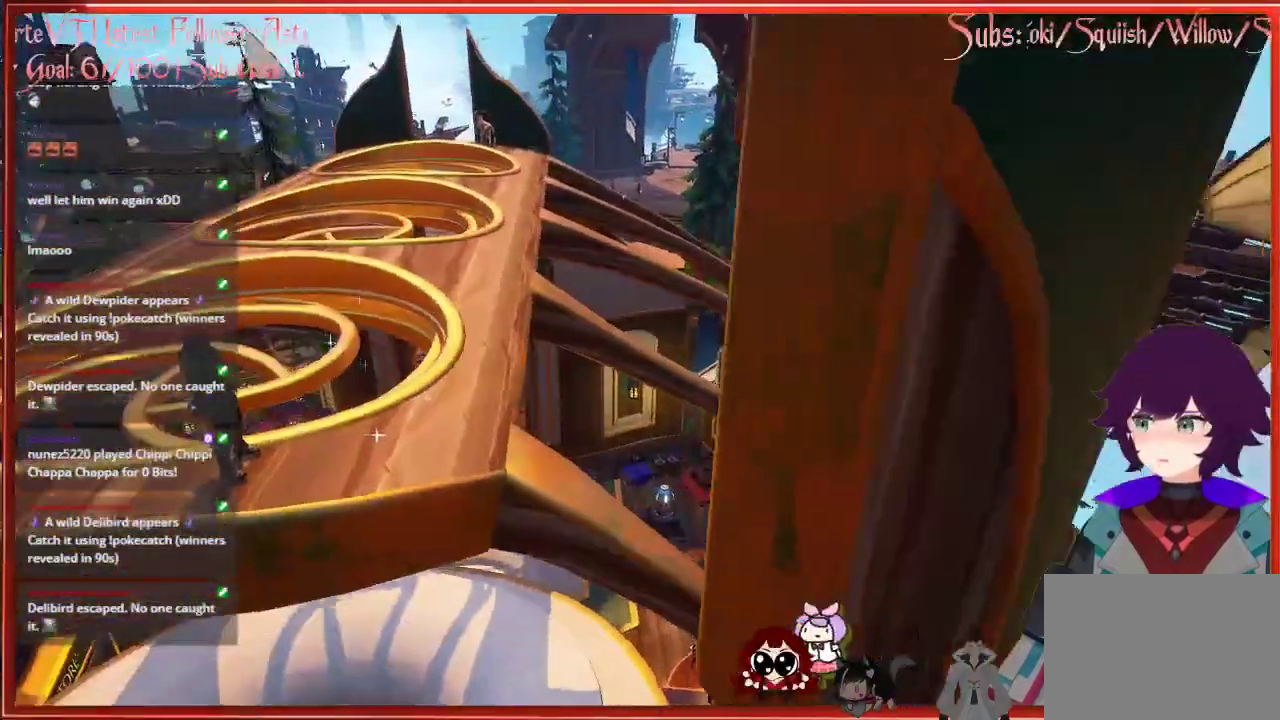
{"buttons": [], "left_stick": "center", "right_stick": "center", "events": [[233, "right_stick", "center"]]}